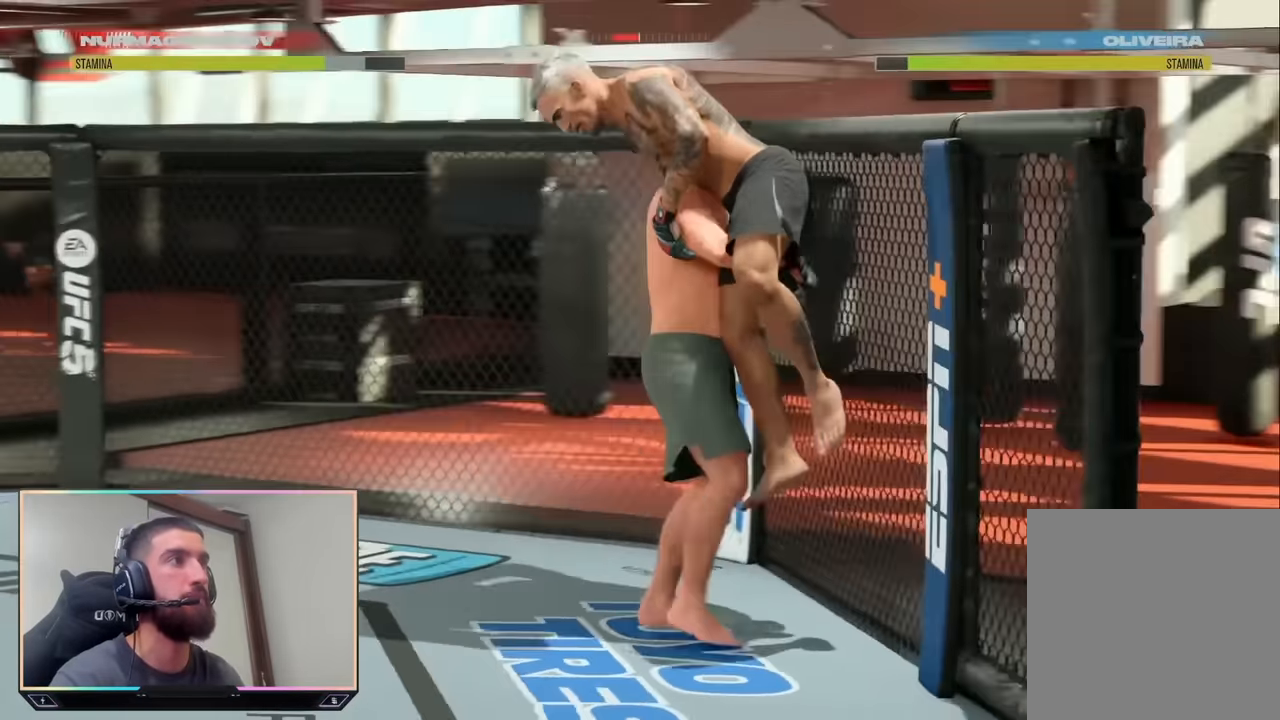
Gameplay with a controller (PlayStation layout); each line is a JSON object with the inputs held at the frame after it. "events" lists button and stick changes between this image and that frame as [ms after this image, input, new state], when the widget could be followed in between.
{"buttons": [], "left_stick": "down", "right_stick": "center", "events": [[117, "left_stick", "down"]]}
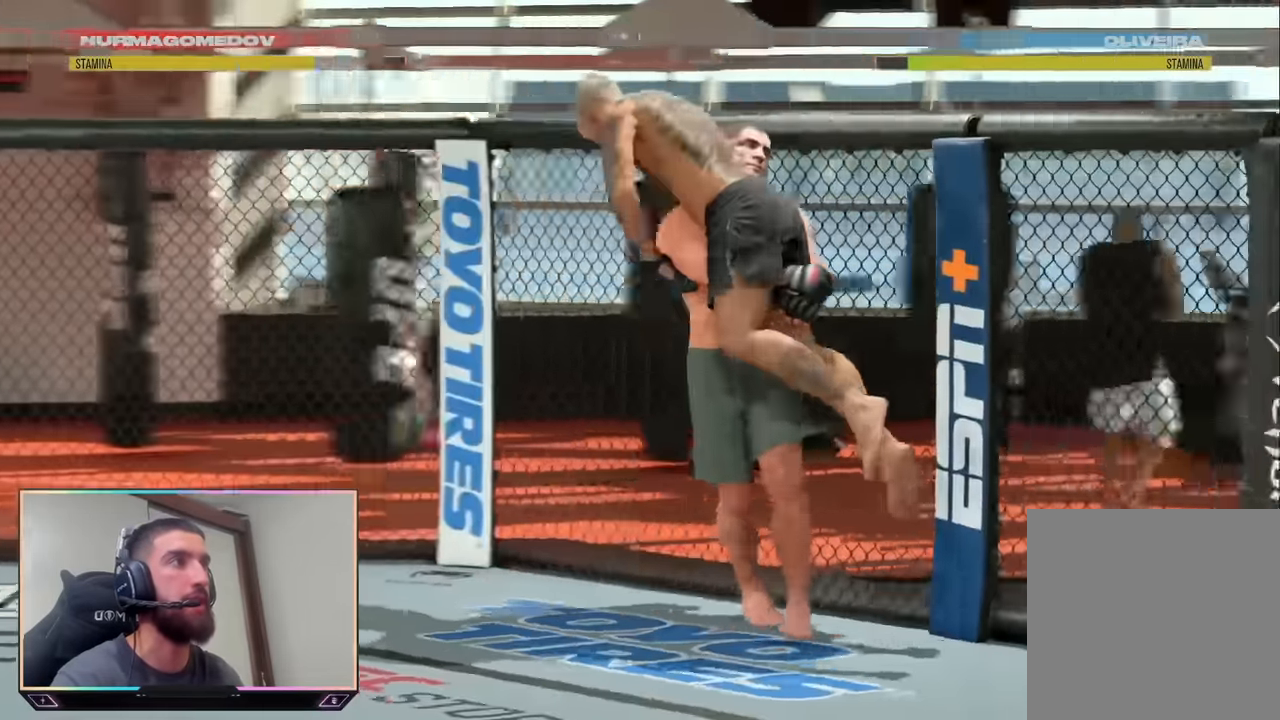
{"buttons": [], "left_stick": "down", "right_stick": "center", "events": []}
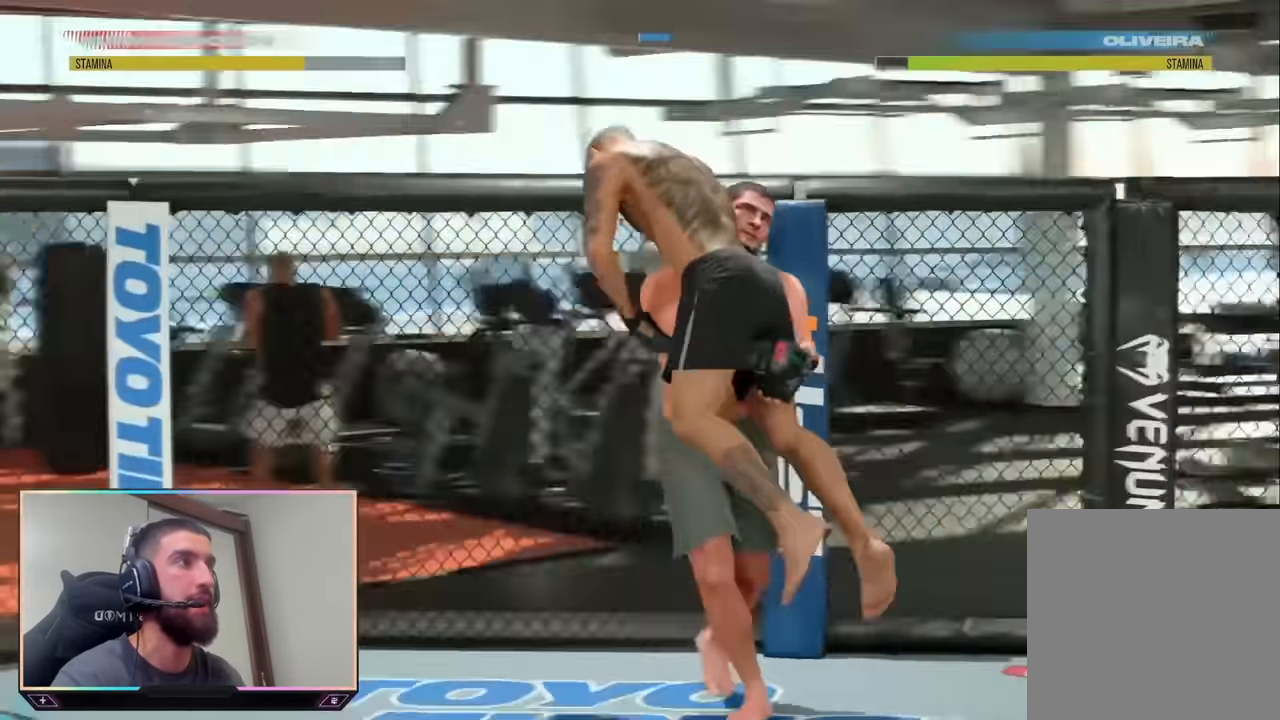
{"buttons": [], "left_stick": "center", "right_stick": "center", "events": [[200, "left_stick", "center"]]}
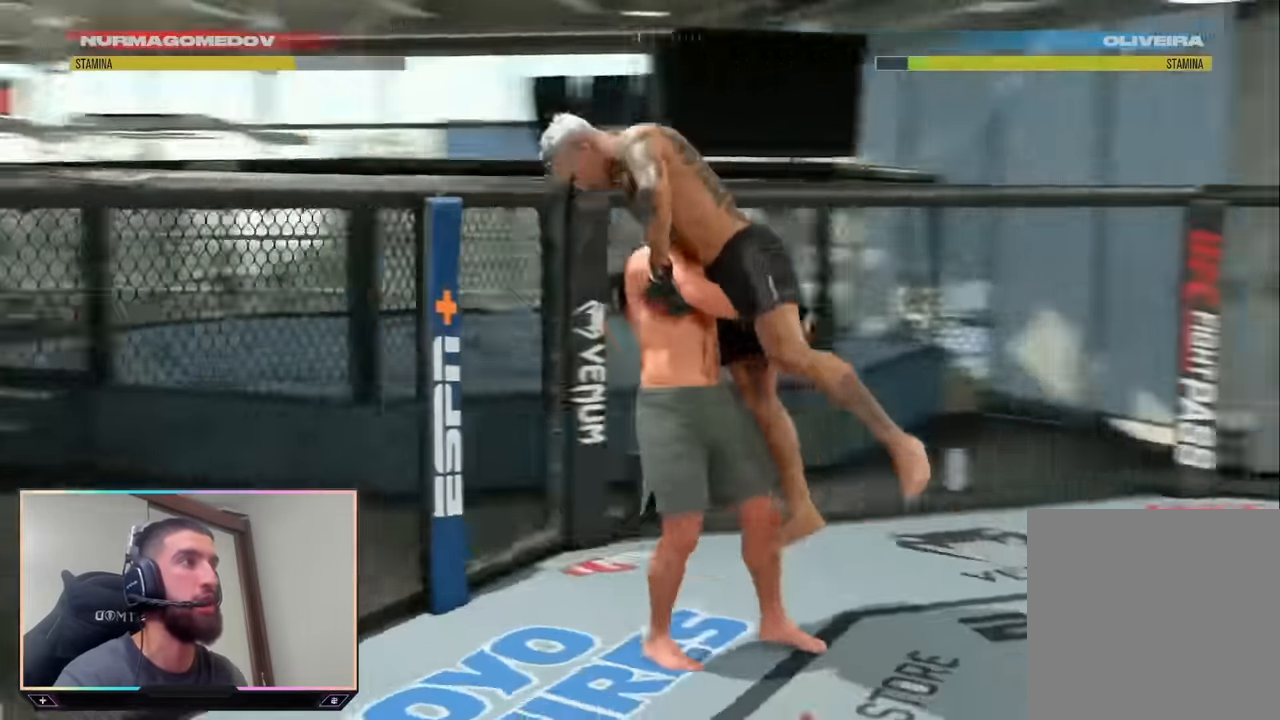
{"buttons": [], "left_stick": "center", "right_stick": "center", "events": []}
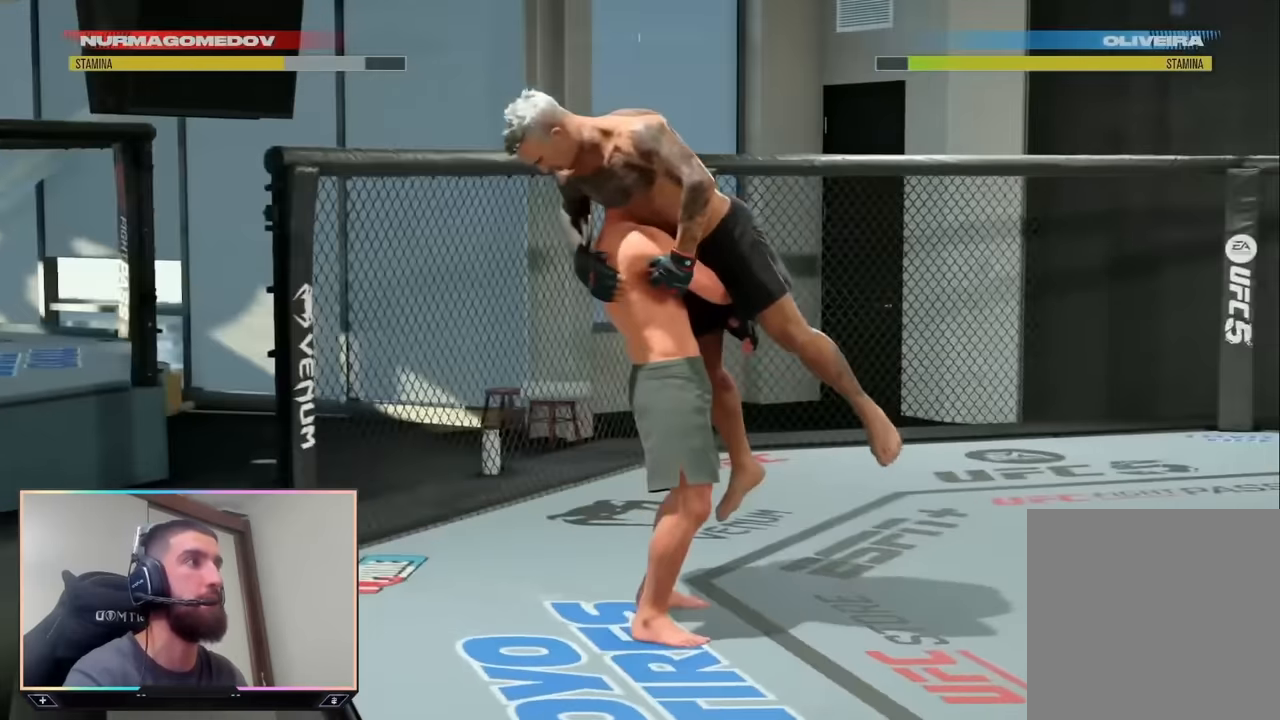
{"buttons": [], "left_stick": "center", "right_stick": "center", "events": []}
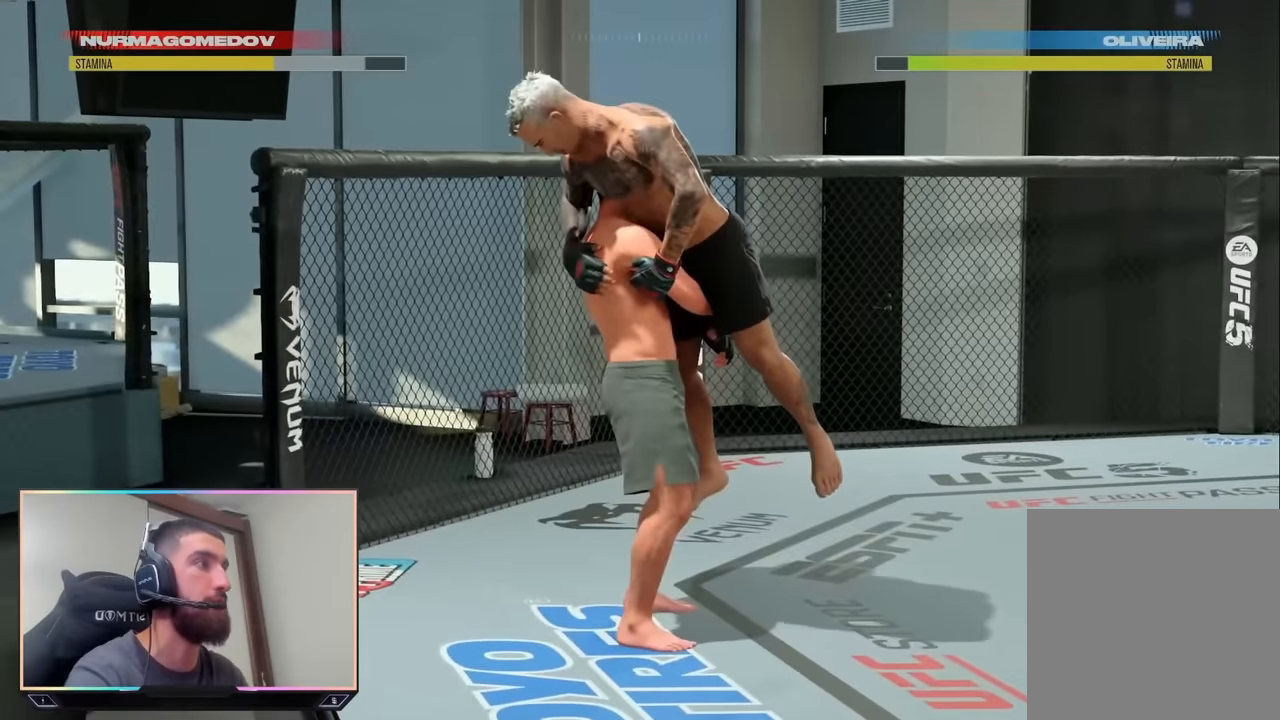
{"buttons": [], "left_stick": "down", "right_stick": "center", "events": [[500, "left_stick", "down"]]}
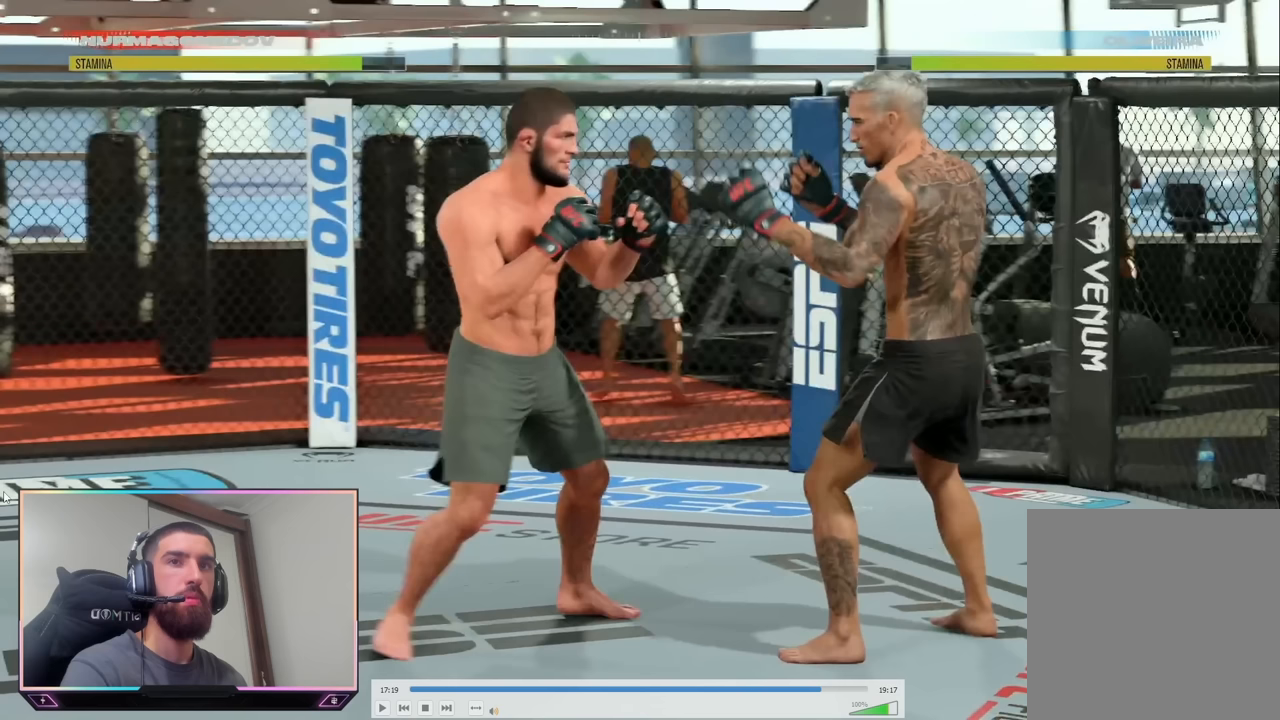
{"buttons": [], "left_stick": "down", "right_stick": "center", "events": []}
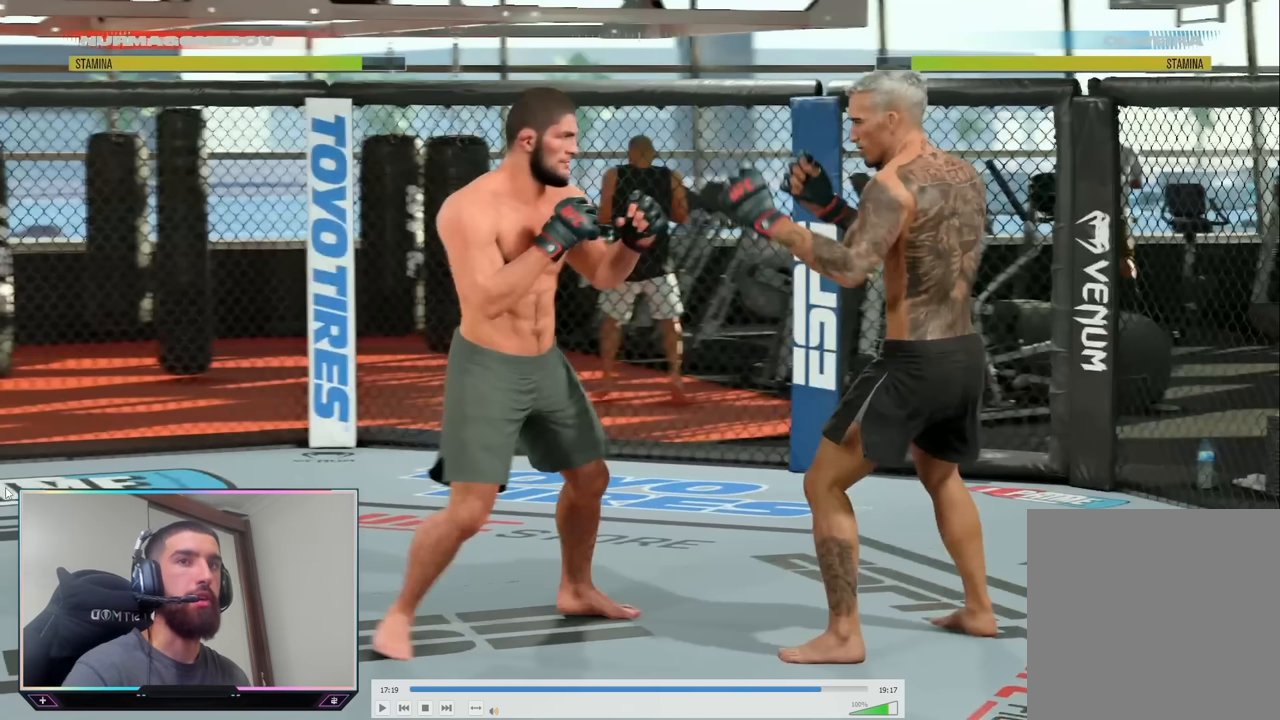
{"buttons": [], "left_stick": "down", "right_stick": "center", "events": []}
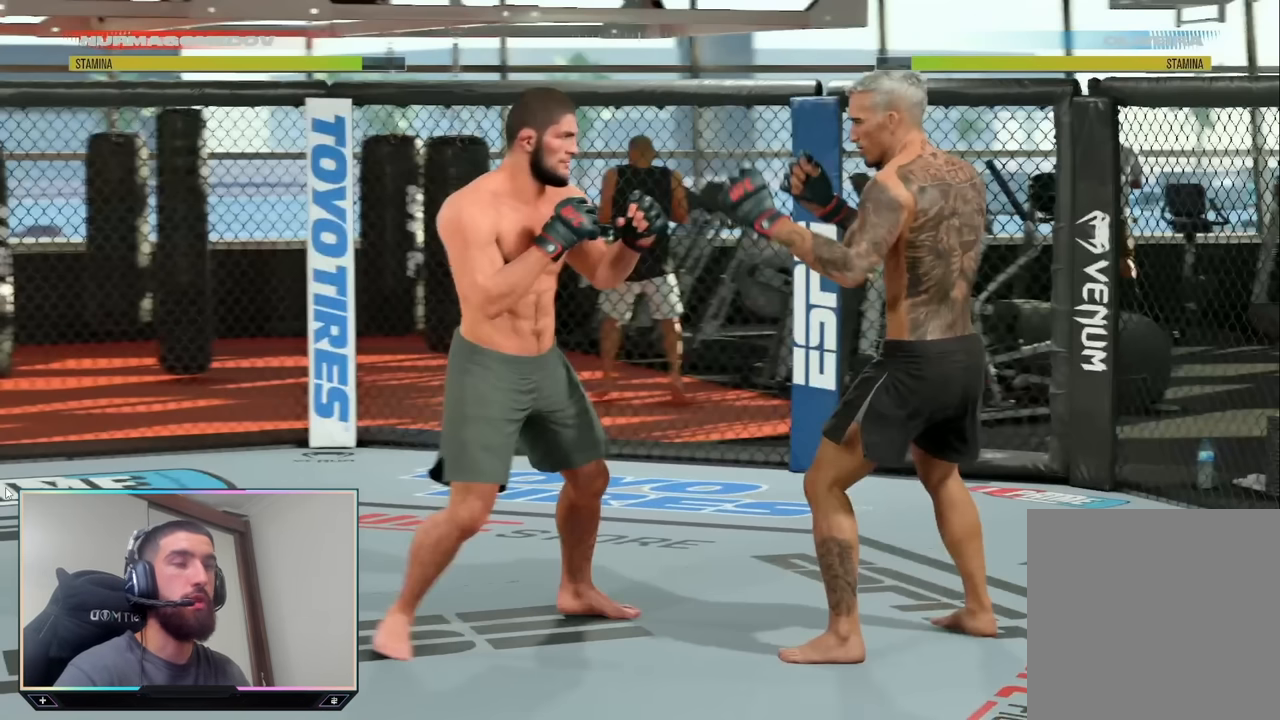
{"buttons": [], "left_stick": "down", "right_stick": "center", "events": []}
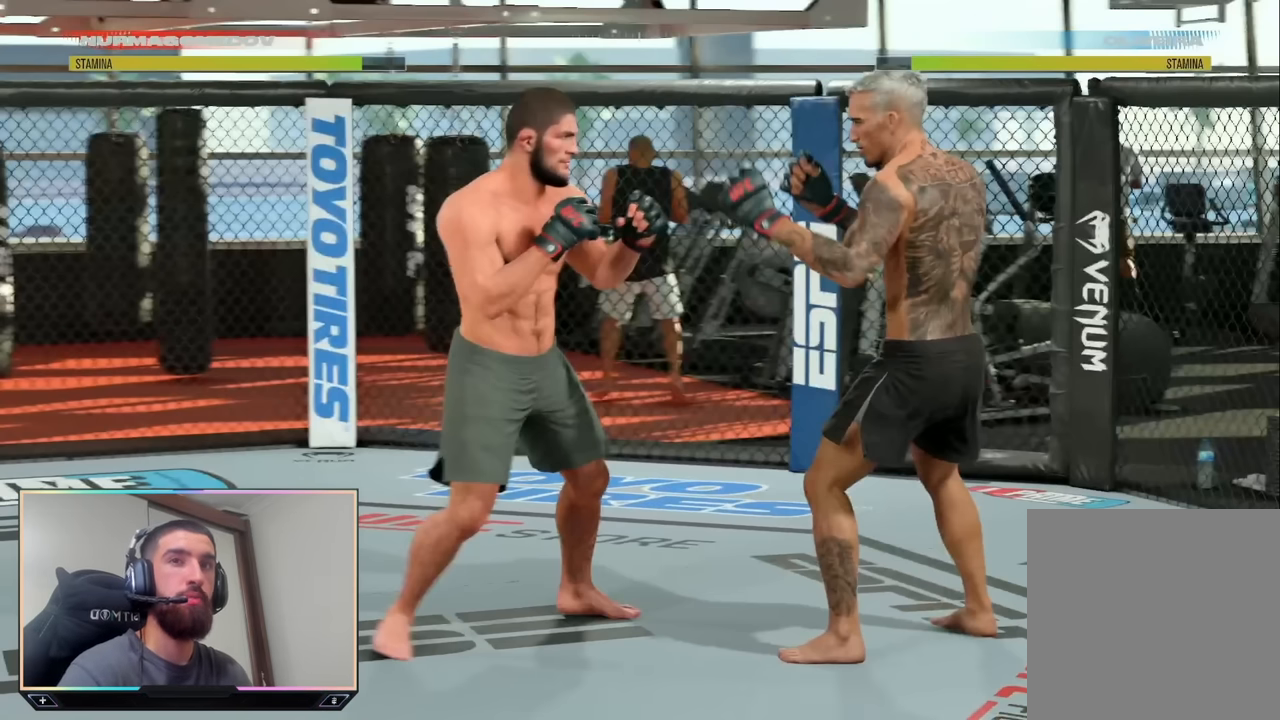
{"buttons": [], "left_stick": "down", "right_stick": "center", "events": []}
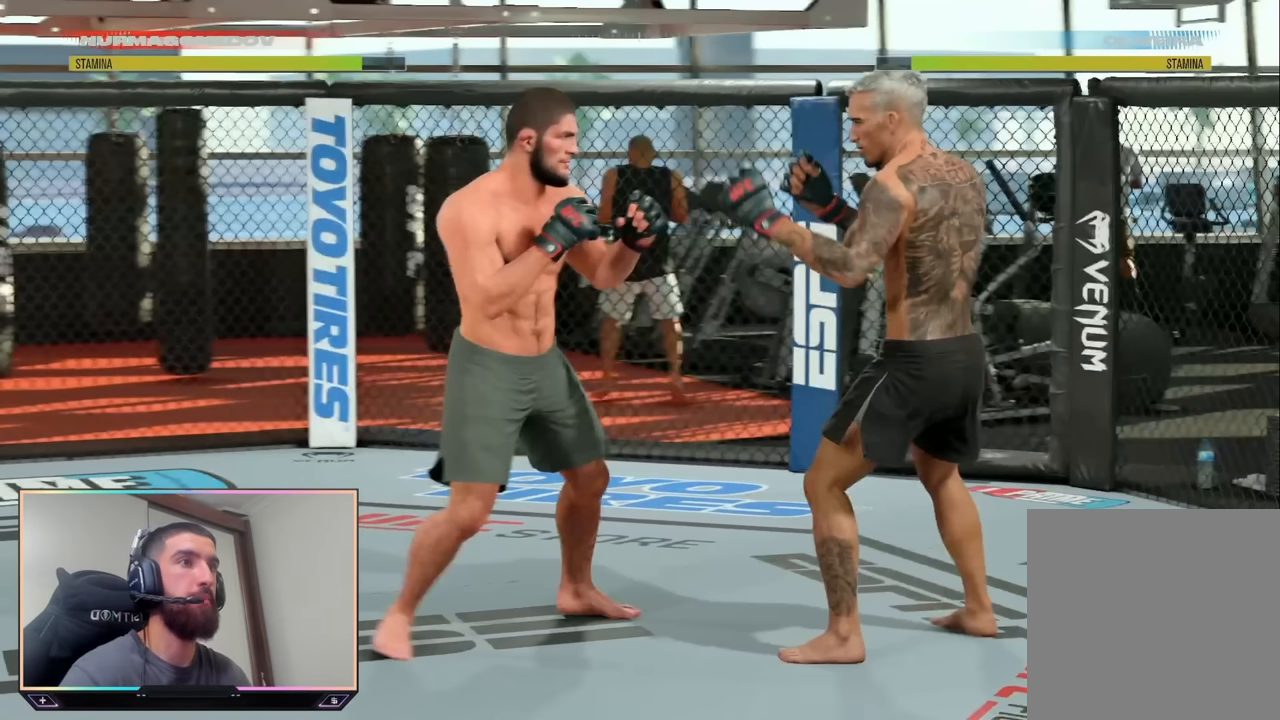
{"buttons": [], "left_stick": "down", "right_stick": "center", "events": []}
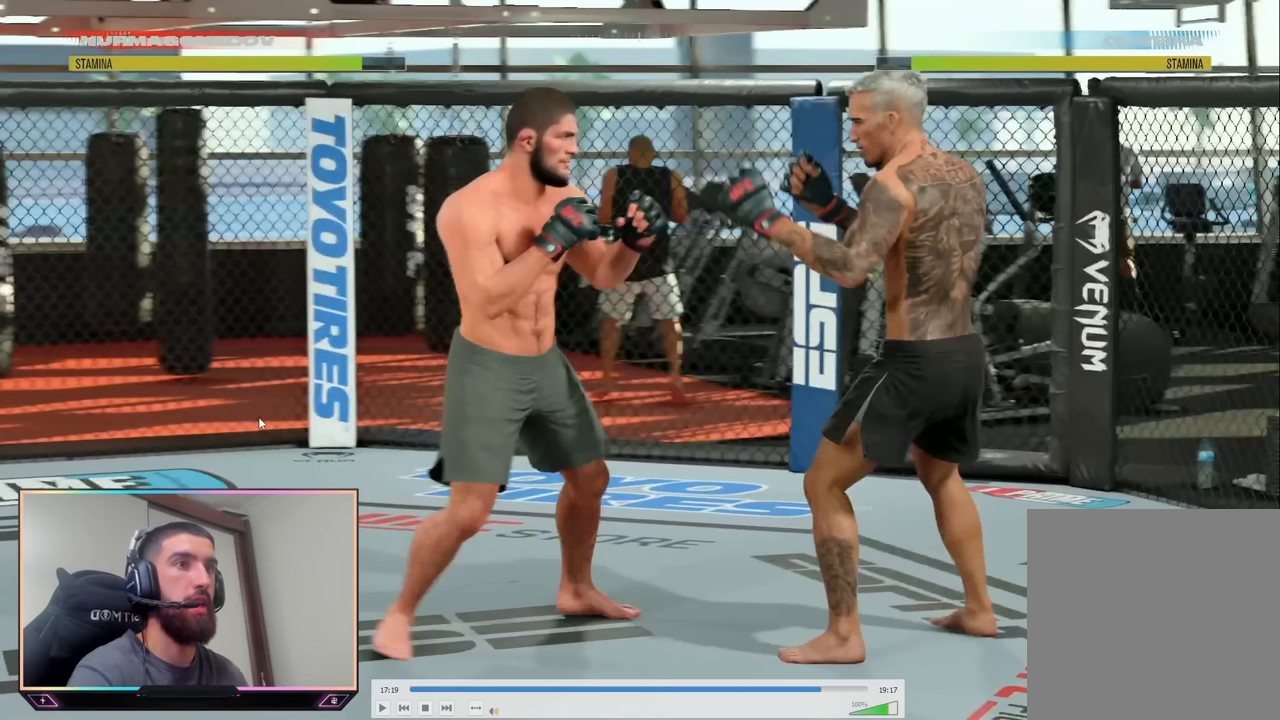
{"buttons": [], "left_stick": "down", "right_stick": "center", "events": []}
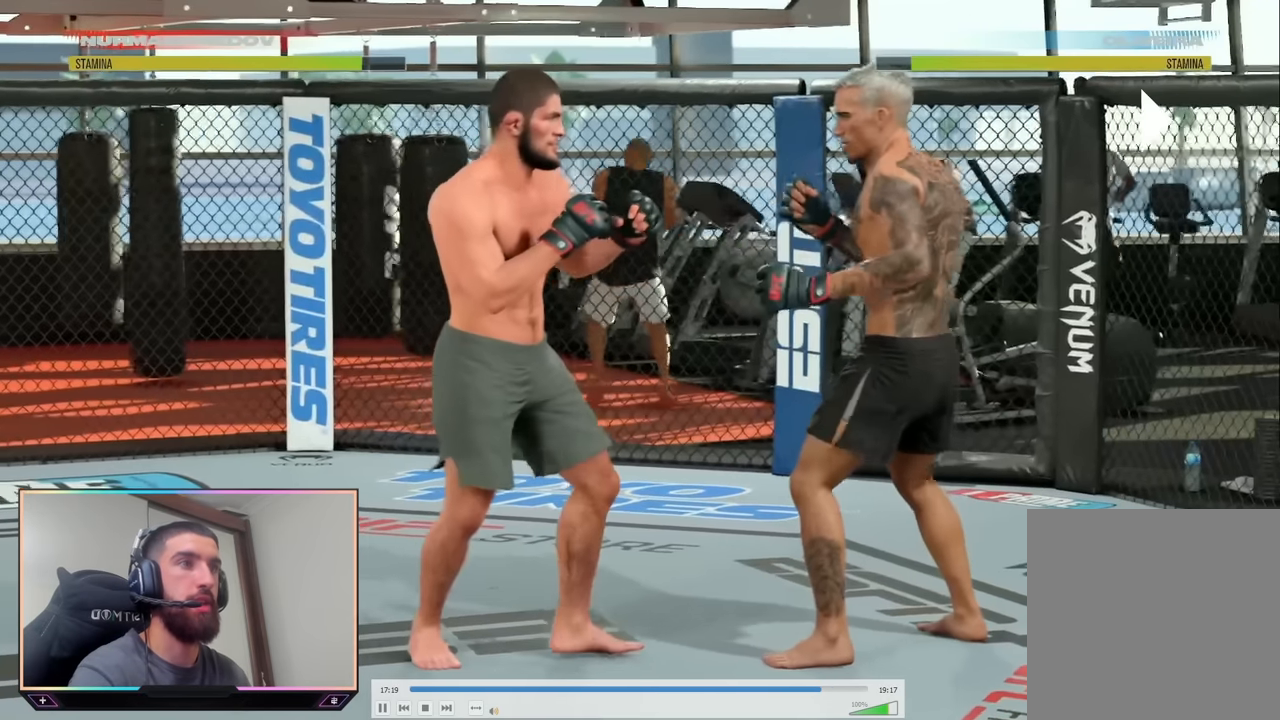
{"buttons": [], "left_stick": "center", "right_stick": "center", "events": [[150, "left_stick", "right"], [200, "left_stick", "center"]]}
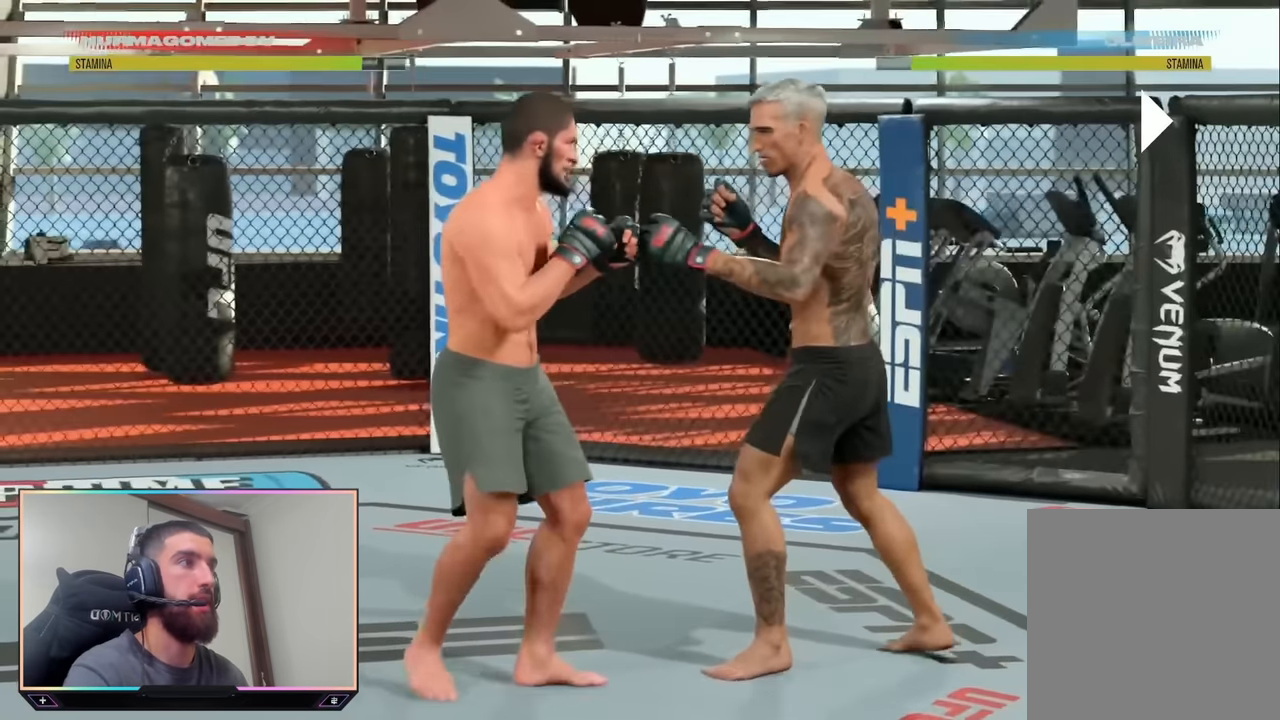
{"buttons": [], "left_stick": "up-left", "right_stick": "center", "events": [[283, "left_stick", "up-left"]]}
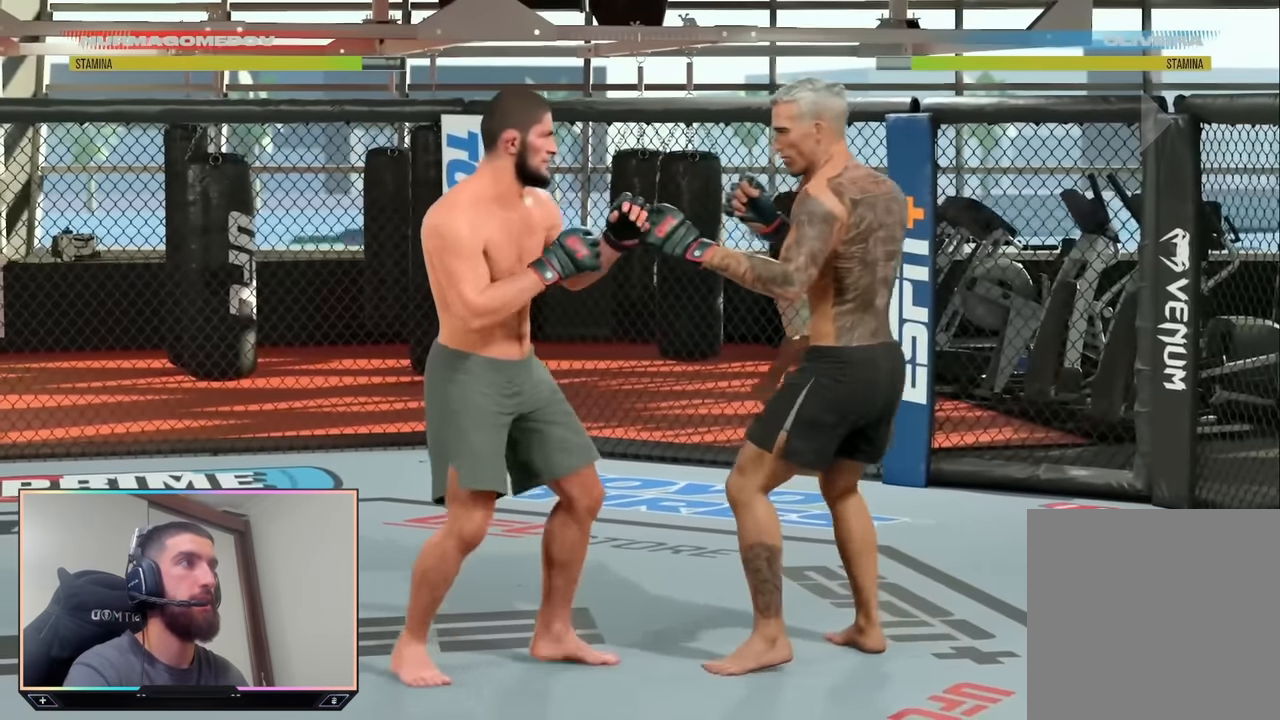
{"buttons": [], "left_stick": "center", "right_stick": "center", "events": [[17, "left_stick", "up-right"], [150, "left_stick", "left"], [350, "left_stick", "down"], [467, "left_stick", "center"]]}
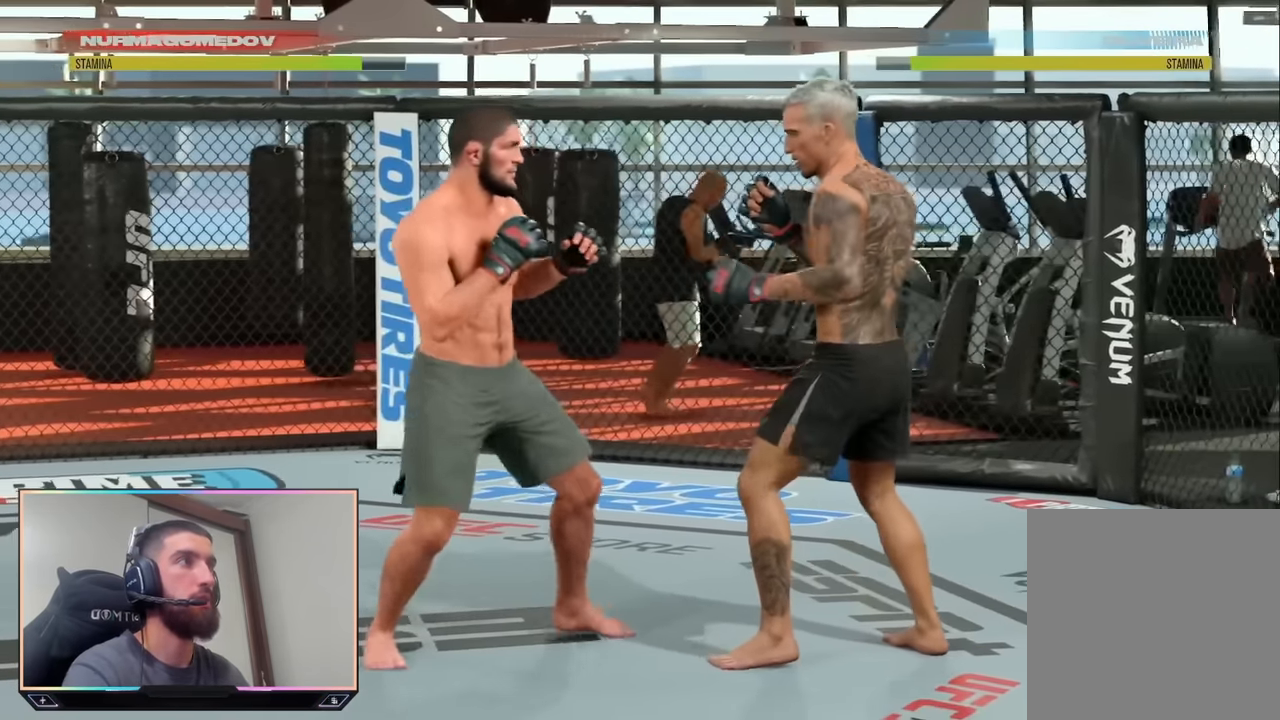
{"buttons": [], "left_stick": "center", "right_stick": "center", "events": []}
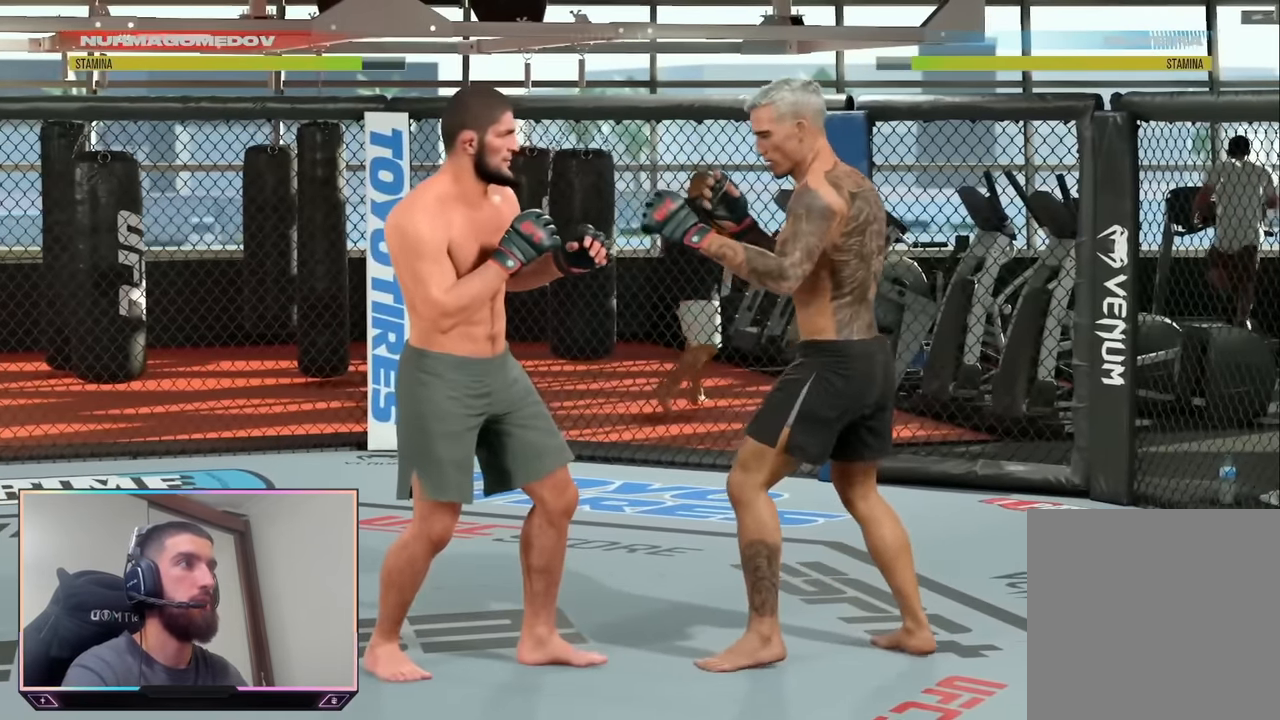
{"buttons": ["L2", "R2"], "left_stick": "center", "right_stick": "center", "events": [[200, "L2", "down"], [233, "R2", "down"]]}
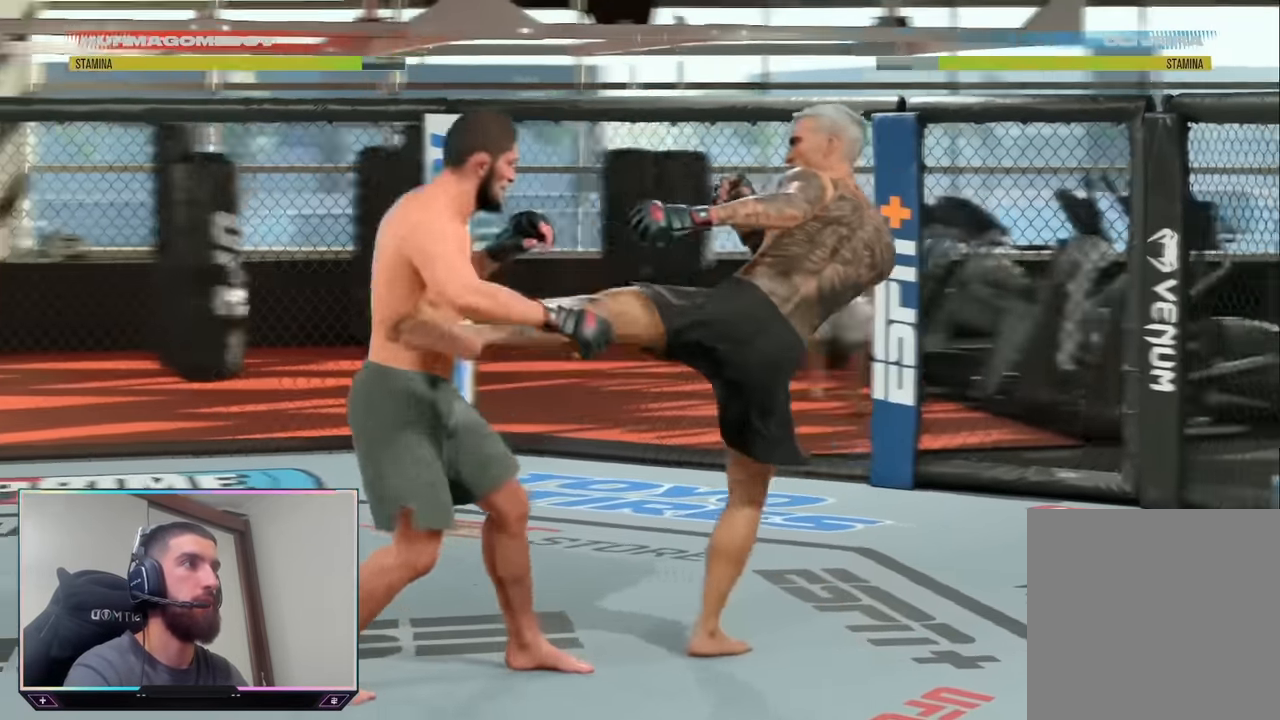
{"buttons": ["L2", "R2"], "left_stick": "center", "right_stick": "center", "events": []}
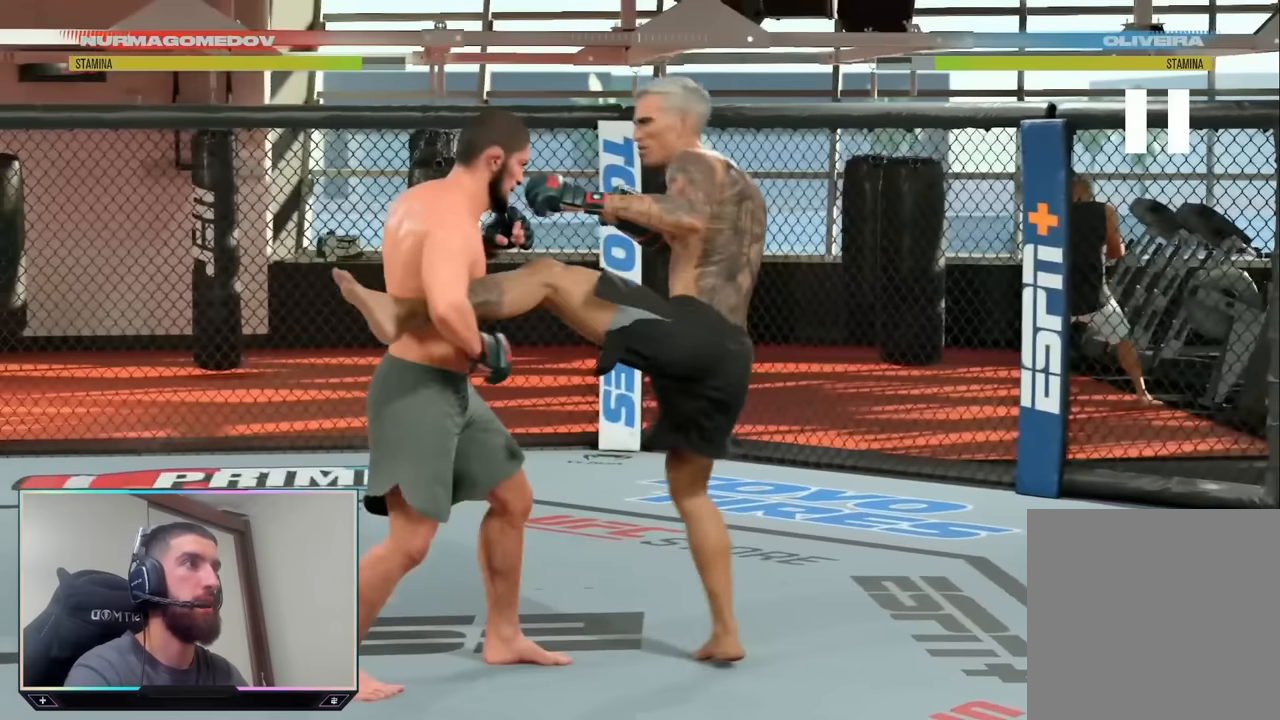
{"buttons": ["L2", "R2"], "left_stick": "center", "right_stick": "center", "events": []}
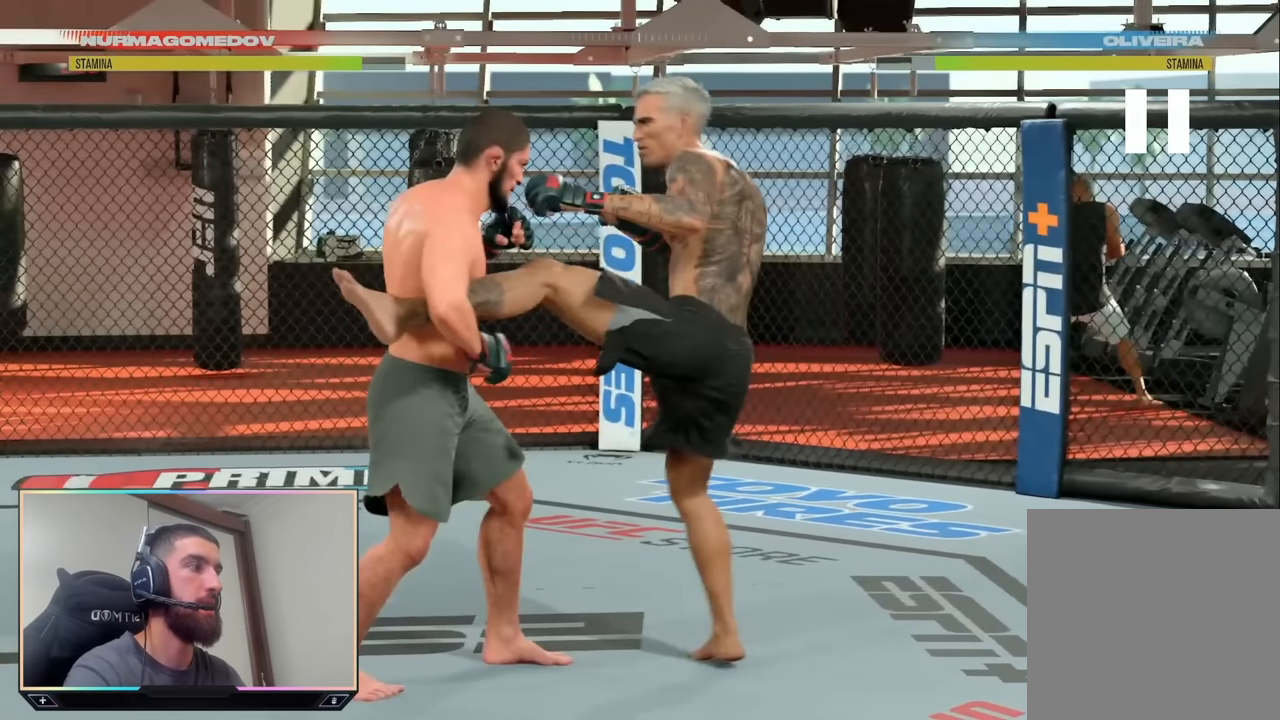
{"buttons": ["L2", "R2"], "left_stick": "center", "right_stick": "center", "events": []}
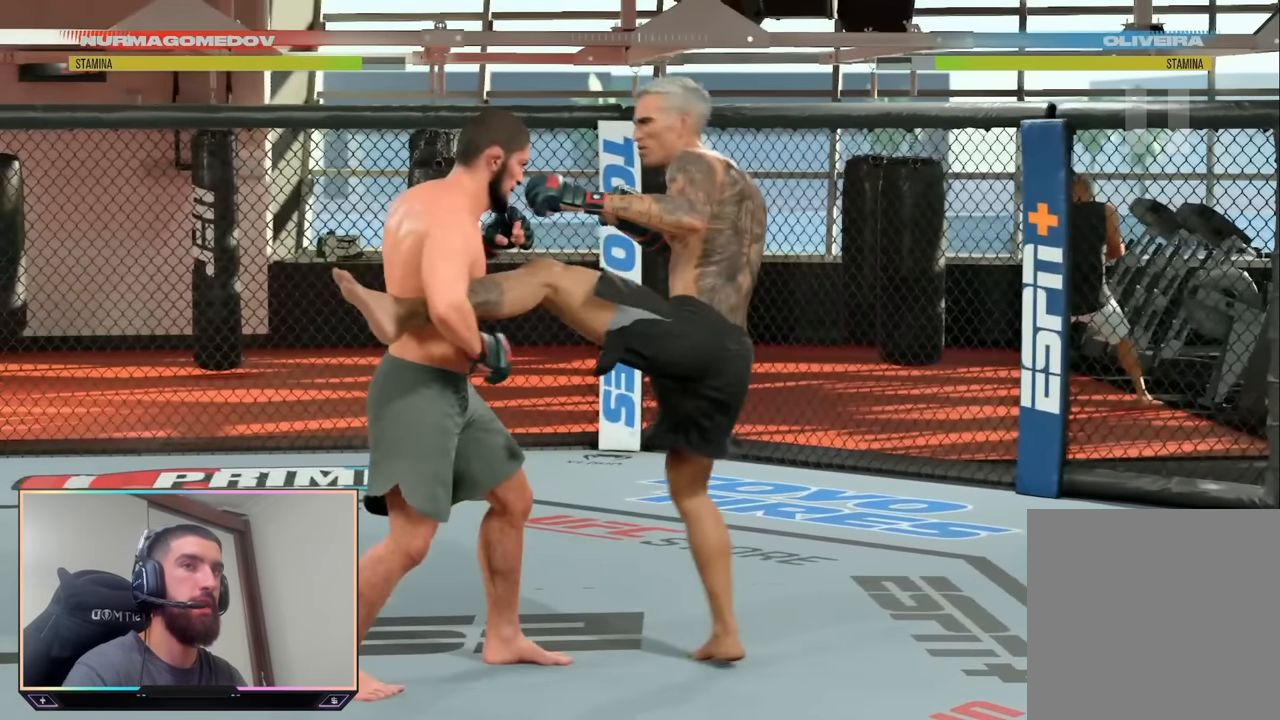
{"buttons": ["L2", "R2"], "left_stick": "center", "right_stick": "center", "events": []}
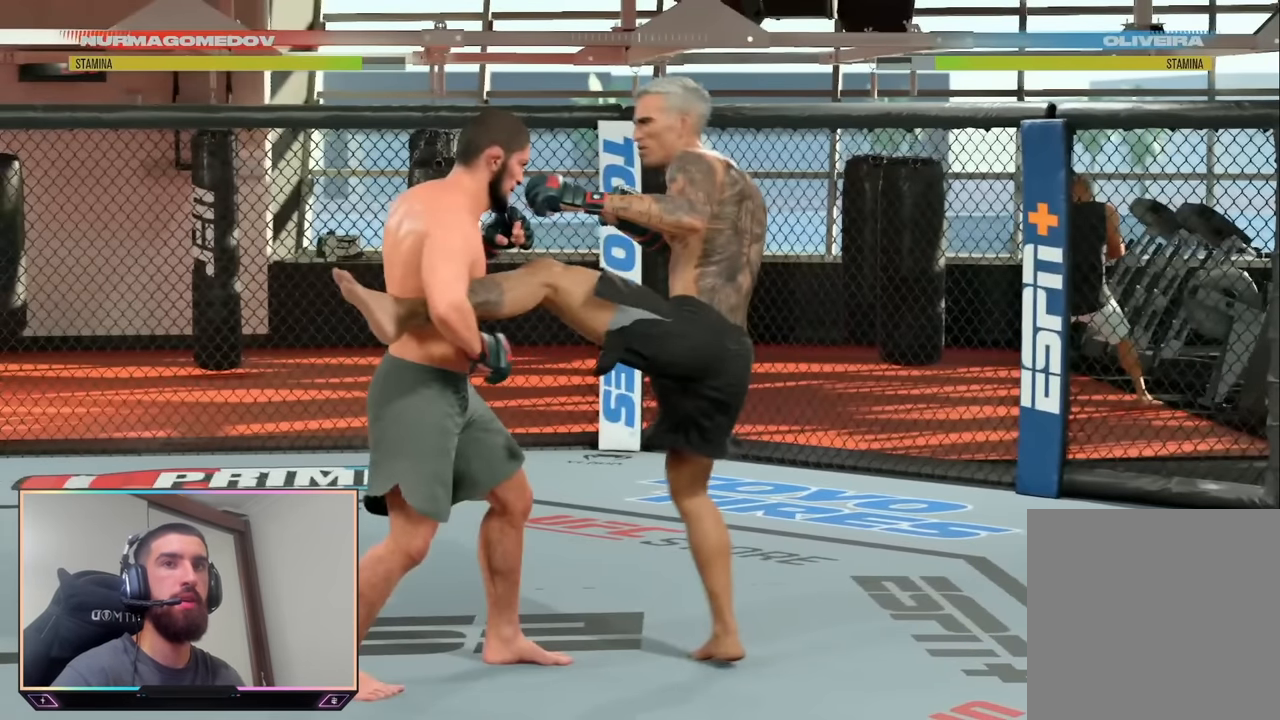
{"buttons": ["L2", "R2"], "left_stick": "center", "right_stick": "center", "events": []}
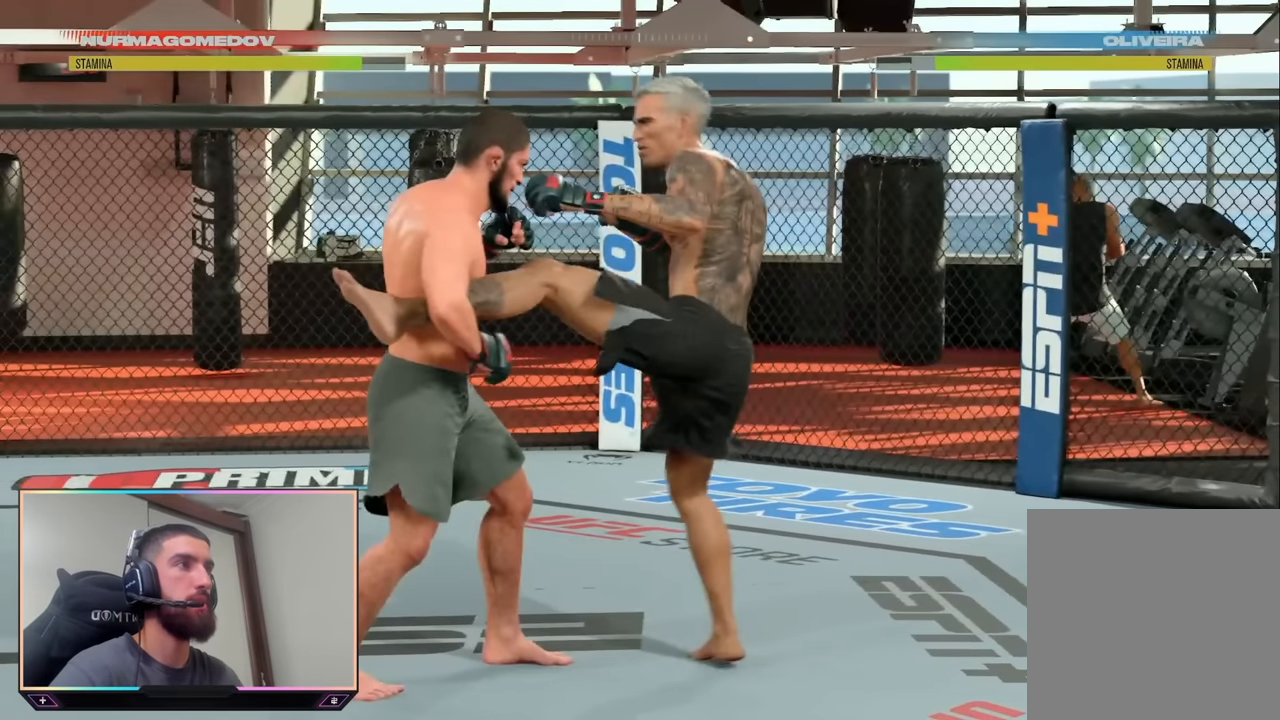
{"buttons": ["L2", "R2"], "left_stick": "center", "right_stick": "center", "events": []}
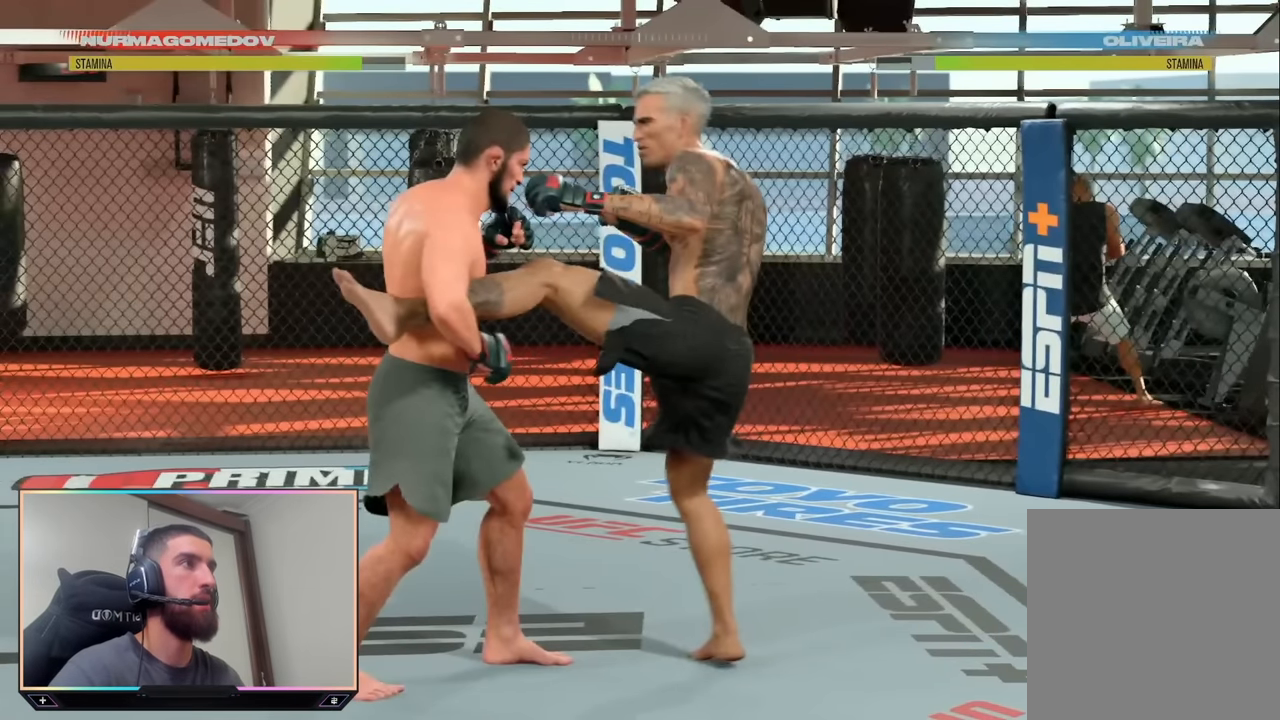
{"buttons": ["L2", "R2"], "left_stick": "center", "right_stick": "center", "events": []}
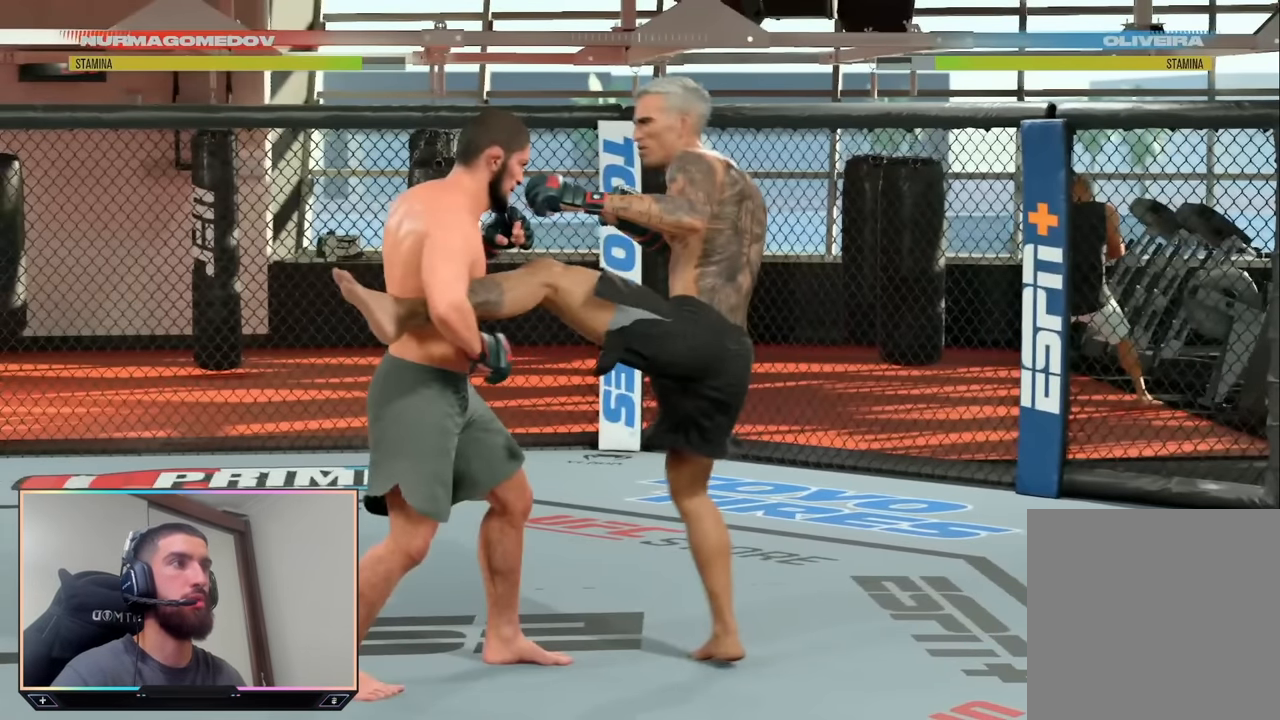
{"buttons": ["L2", "R2"], "left_stick": "center", "right_stick": "center", "events": []}
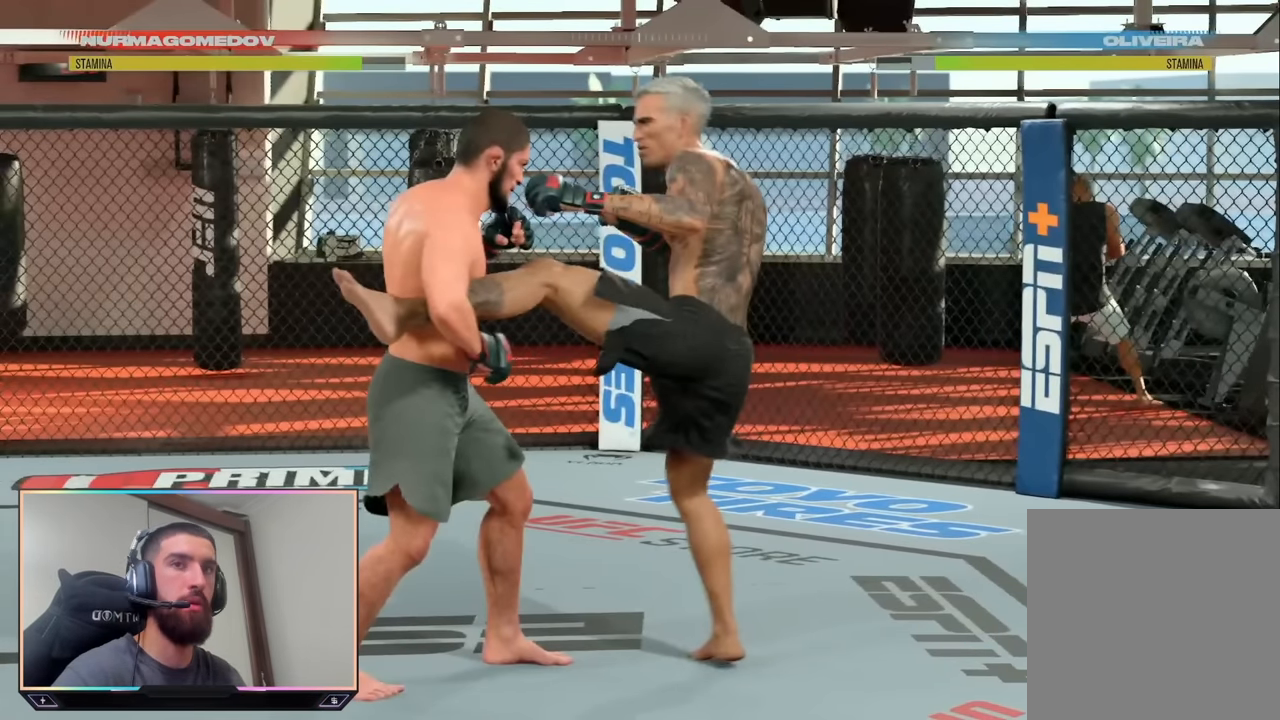
{"buttons": ["L2", "R2"], "left_stick": "center", "right_stick": "center", "events": []}
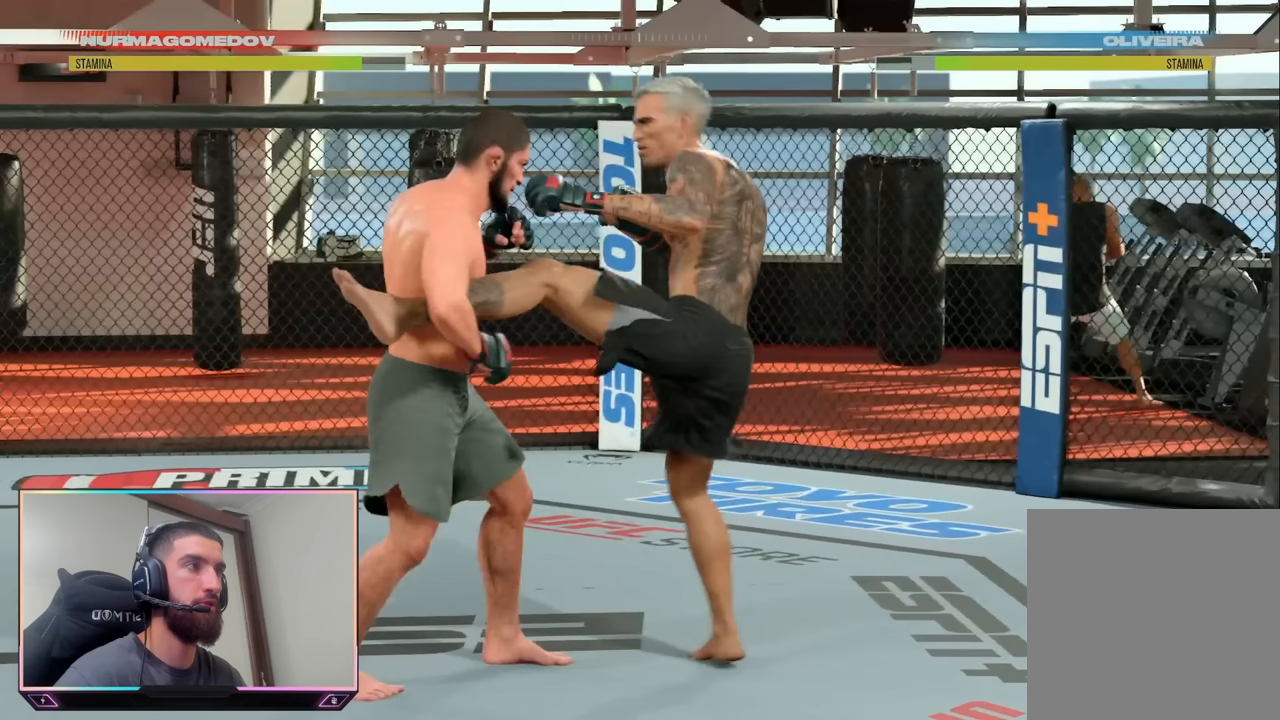
{"buttons": ["L2", "R2"], "left_stick": "center", "right_stick": "center", "events": []}